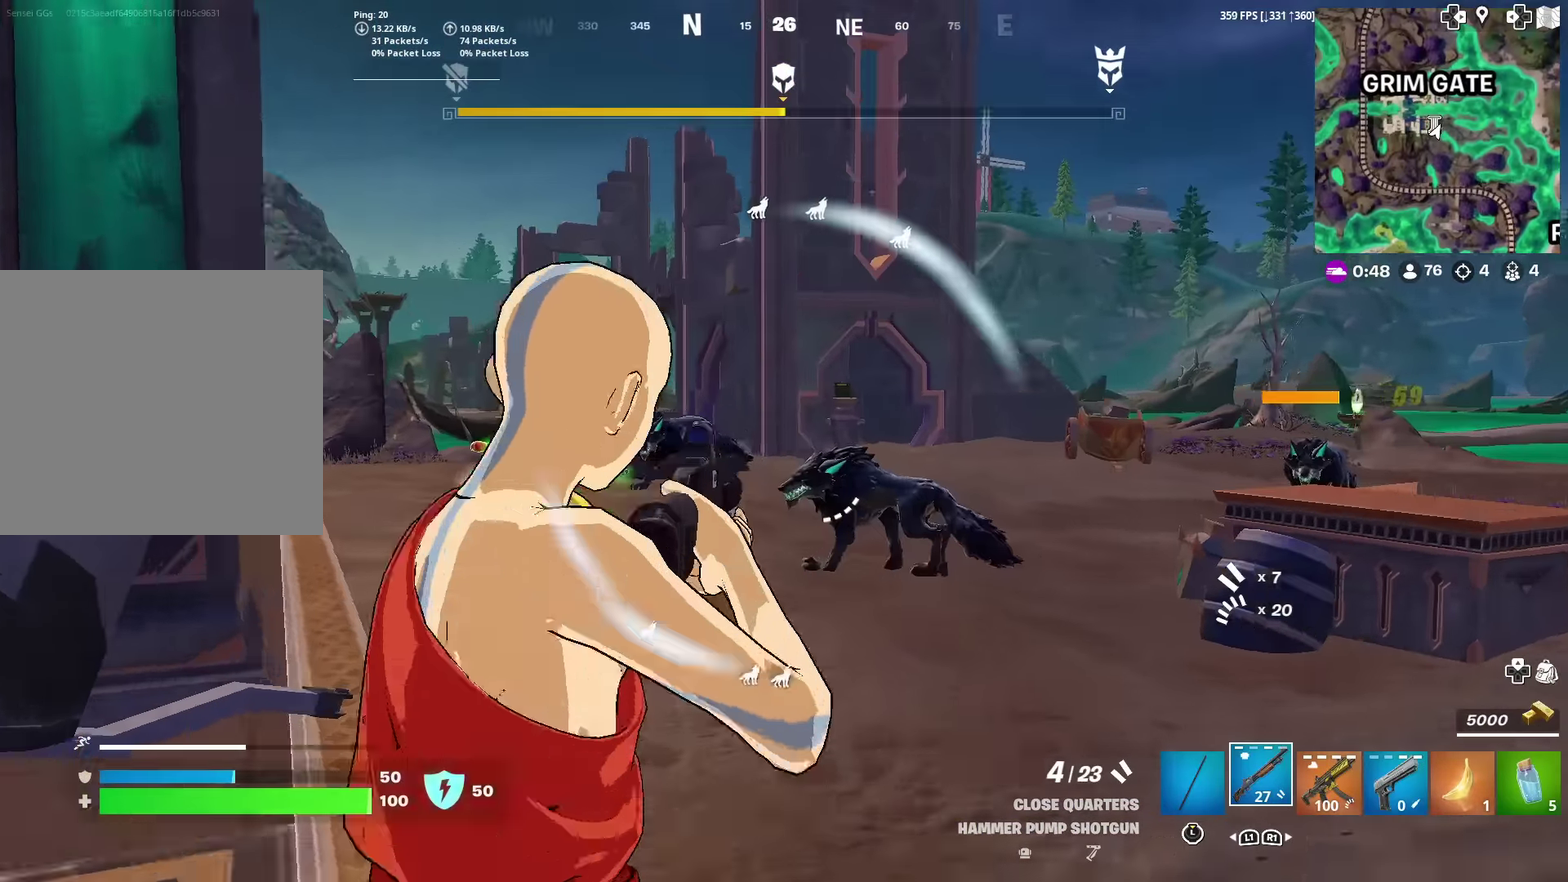
Gameplay with a controller (PlayStation layout); each line is a JSON object with the inputs held at the frame after it (dt_ms = milliseconds from this image to that frame). "events" lists button and stick changes between this image and that frame as [ms after this image, input, new state], when the widget could be followed in between. This document gives stick clicks only as held states, not as events. Not read: TOUCHPAD.
{"dt_ms": 301, "buttons": ["L2", "R2"], "left_stick": "right", "right_stick": "left"}
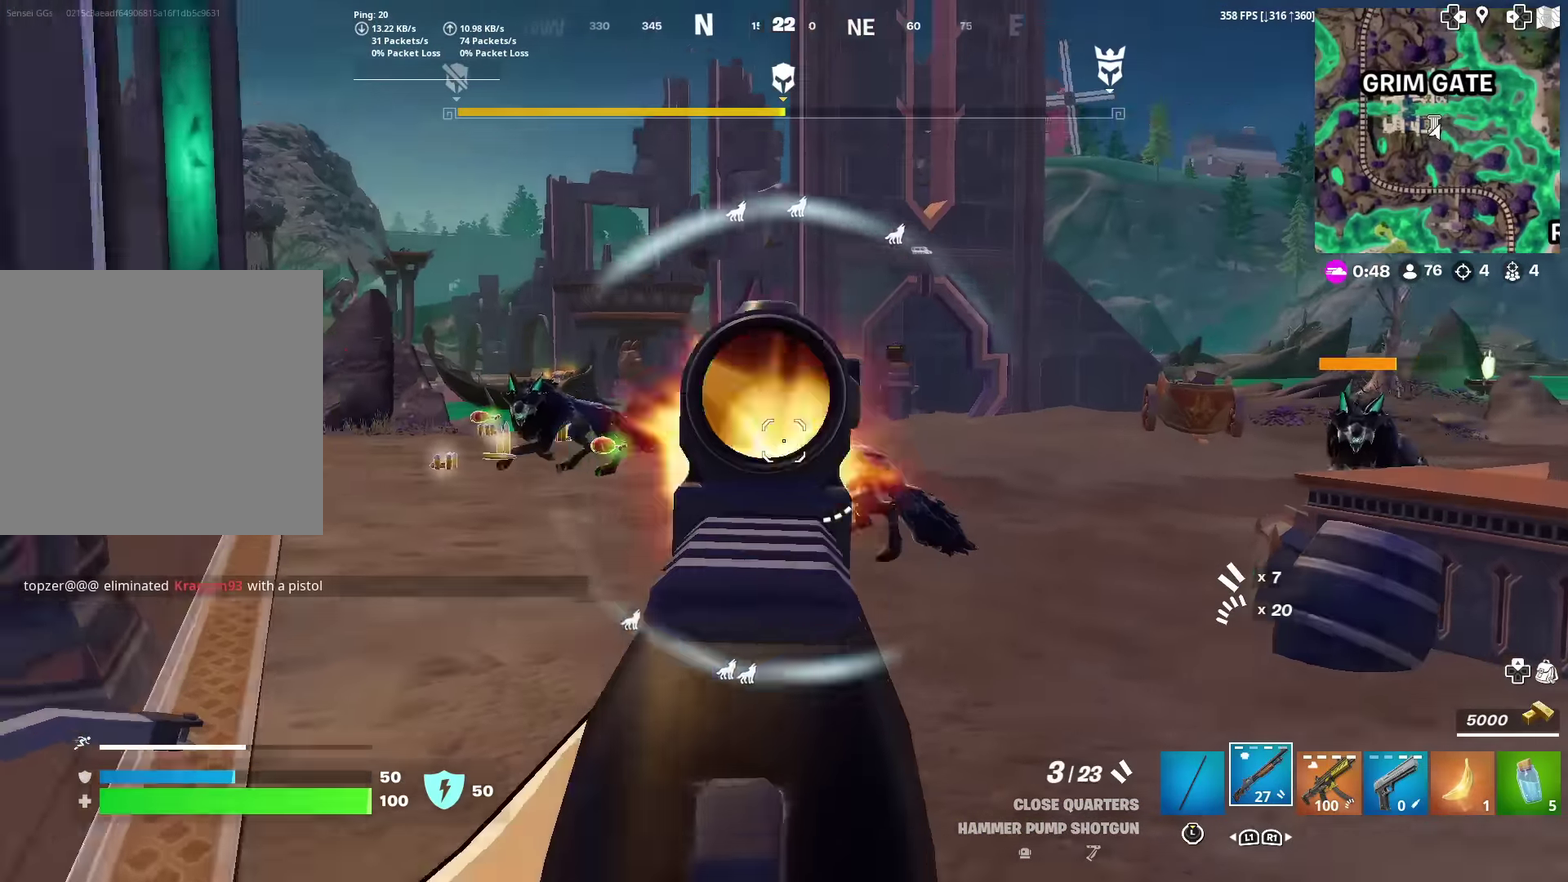
{"dt_ms": 600, "buttons": [], "left_stick": "up-left", "right_stick": "center", "events": [[16, "L2", "up"], [100, "R2", "up"], [150, "right_stick", "center"], [183, "left_stick", "up-right"], [233, "right_stick", "down-right"], [300, "right_stick", "center"], [450, "left_stick", "up"], [517, "left_stick", "up-left"]]}
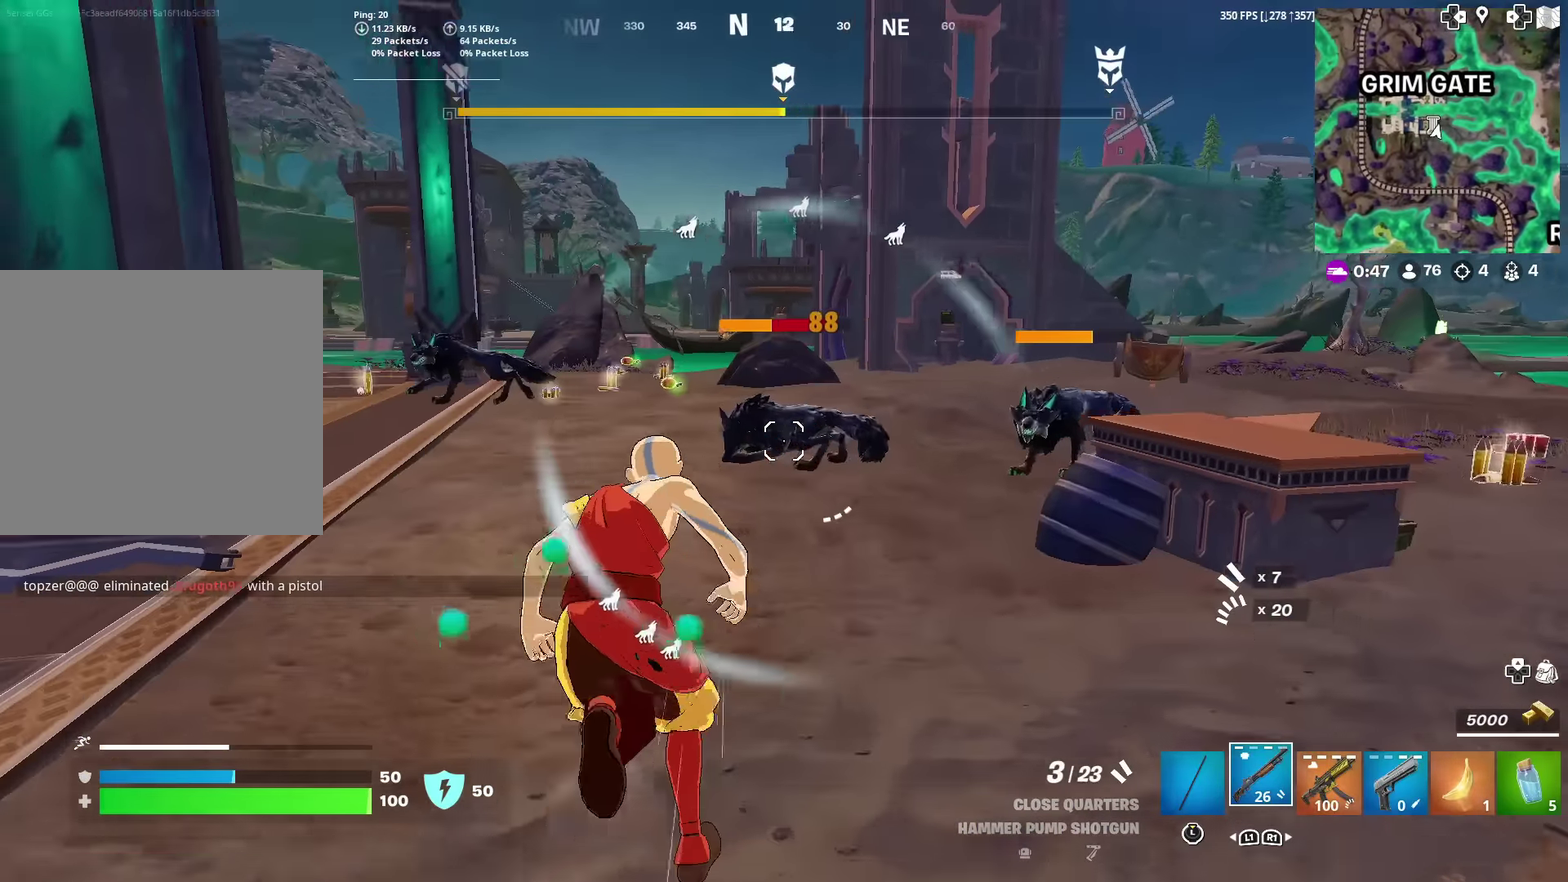
{"dt_ms": 401, "buttons": ["L2"], "left_stick": "down", "right_stick": "center", "events": [[34, "left_stick", "left"], [100, "left_stick", "down-left"], [334, "L2", "down"], [351, "left_stick", "down"]]}
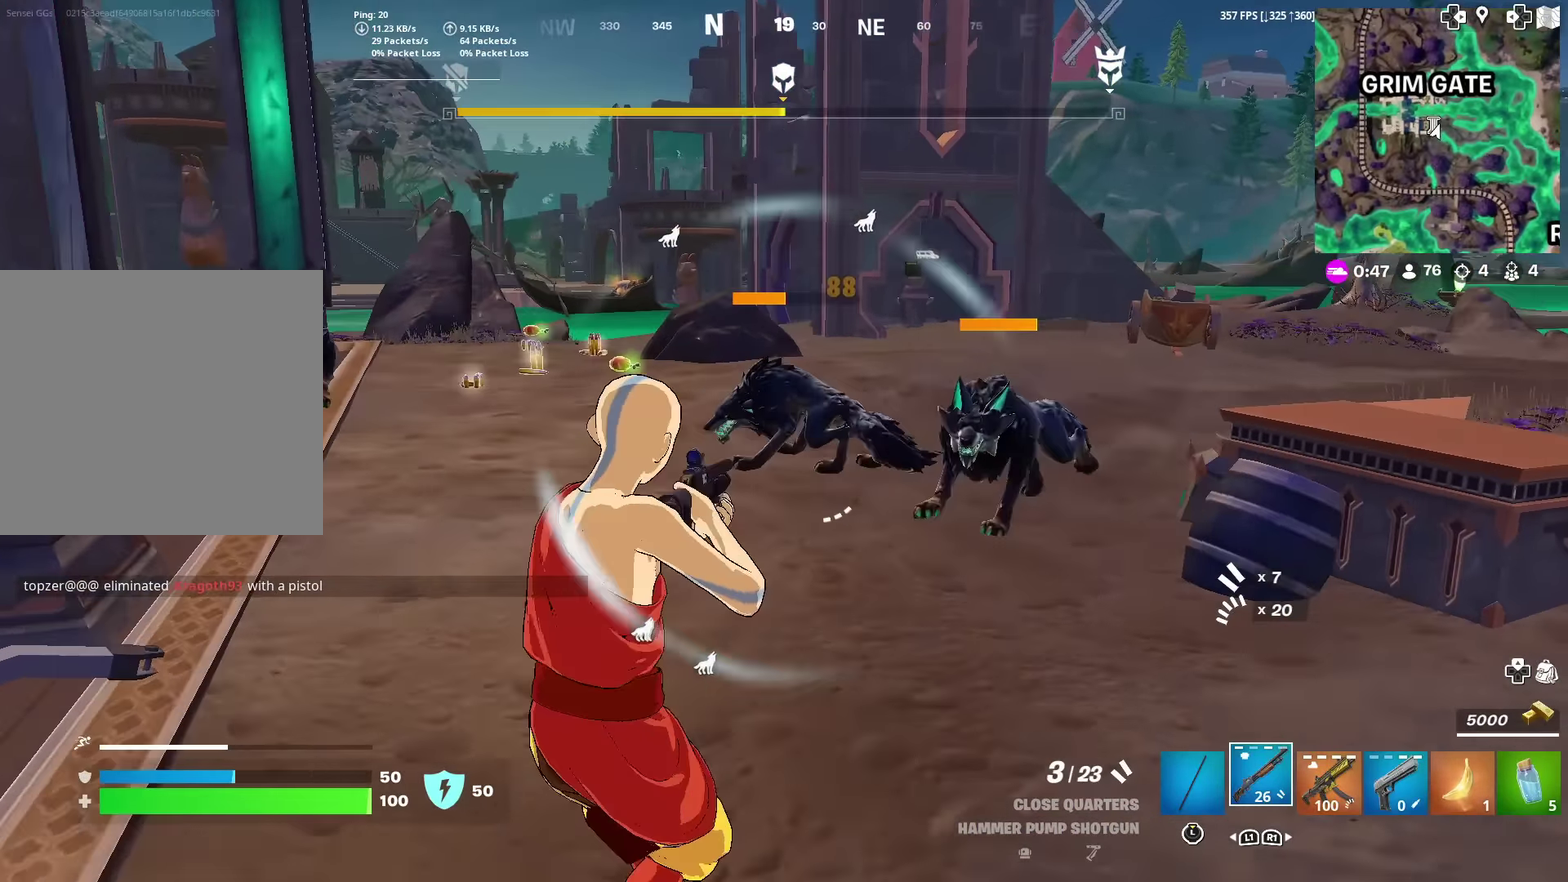
{"dt_ms": 600, "buttons": [], "left_stick": "up-right", "right_stick": "right", "events": [[167, "right_stick", "up"], [217, "left_stick", "down-right"], [250, "R2", "down"], [267, "L2", "up"], [333, "left_stick", "right"], [417, "R2", "up"], [433, "right_stick", "down-right"], [450, "left_stick", "up-right"], [484, "right_stick", "right"]]}
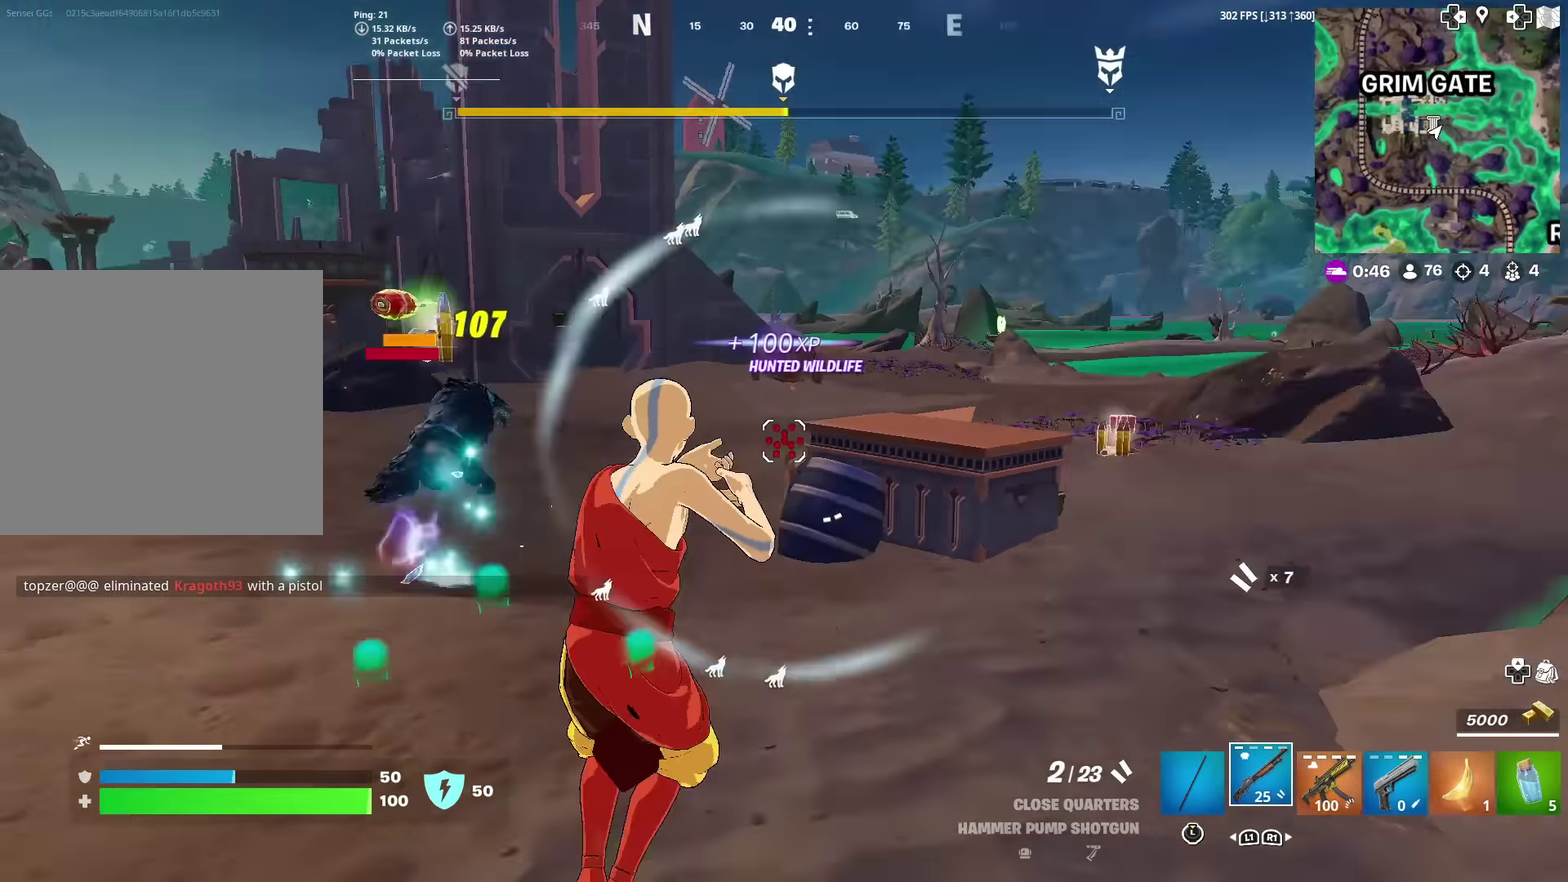
{"dt_ms": 401, "buttons": ["CROSS"], "left_stick": "up-left", "right_stick": "down-right"}
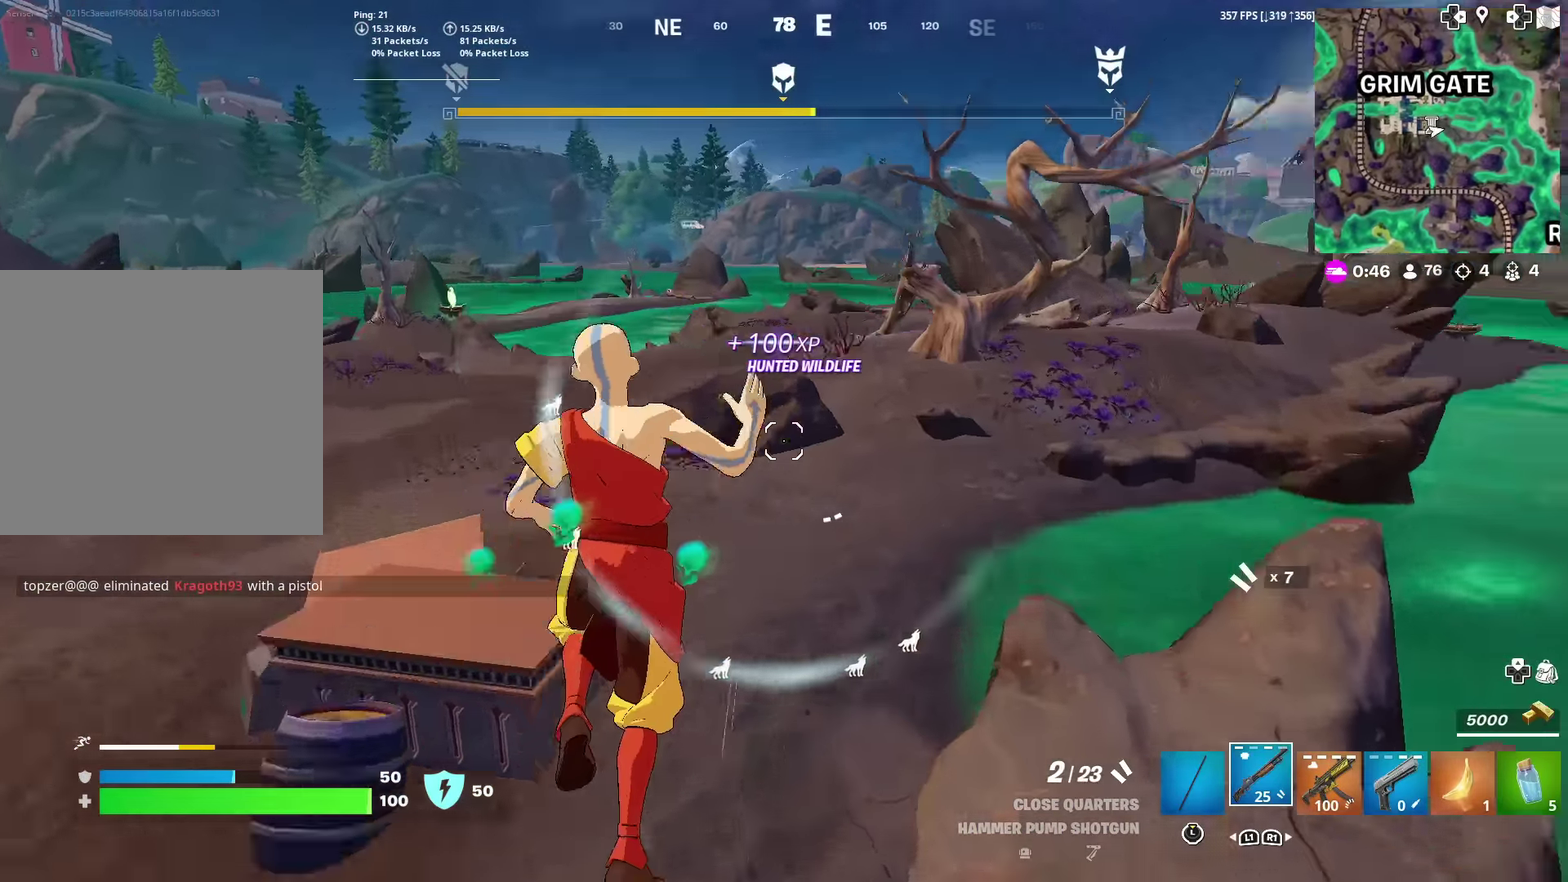
{"dt_ms": 500, "buttons": [], "left_stick": "down-right", "right_stick": "right"}
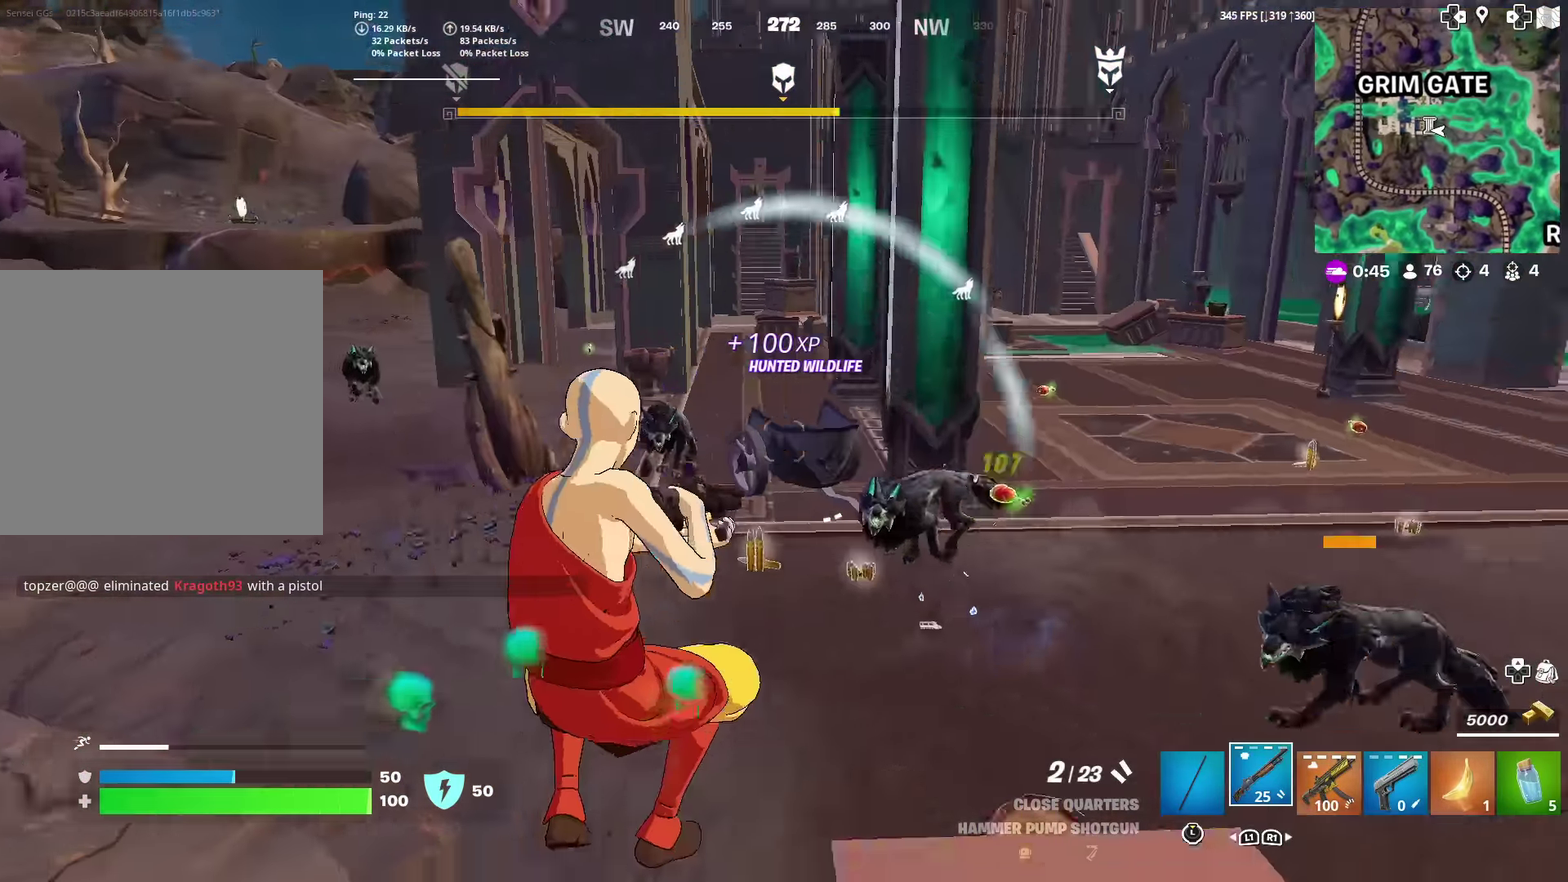
{"dt_ms": 501, "buttons": ["L2"], "left_stick": "down", "right_stick": "left", "events": [[34, "right_stick", "center"], [250, "right_stick", "up"], [284, "L2", "down"], [351, "left_stick", "down"], [384, "right_stick", "left"]]}
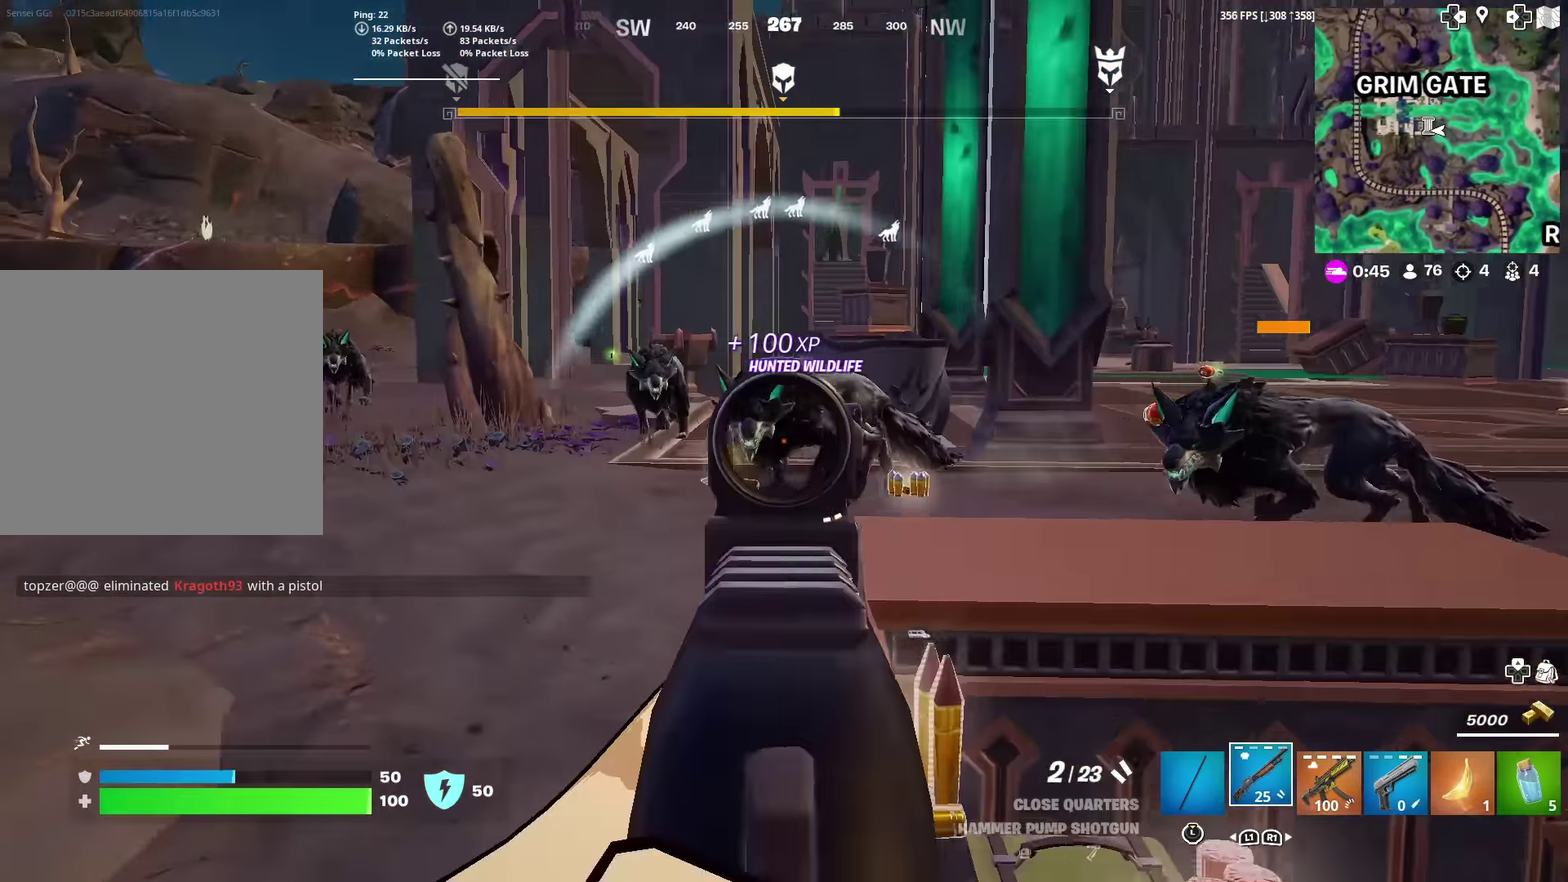
{"dt_ms": 500, "buttons": [], "left_stick": "right", "right_stick": "down-right", "events": [[83, "right_stick", "up"], [150, "R2", "down"], [217, "right_stick", "left"], [233, "L2", "up"], [250, "left_stick", "down-right"], [317, "R2", "up"], [317, "right_stick", "down-right"], [417, "left_stick", "right"]]}
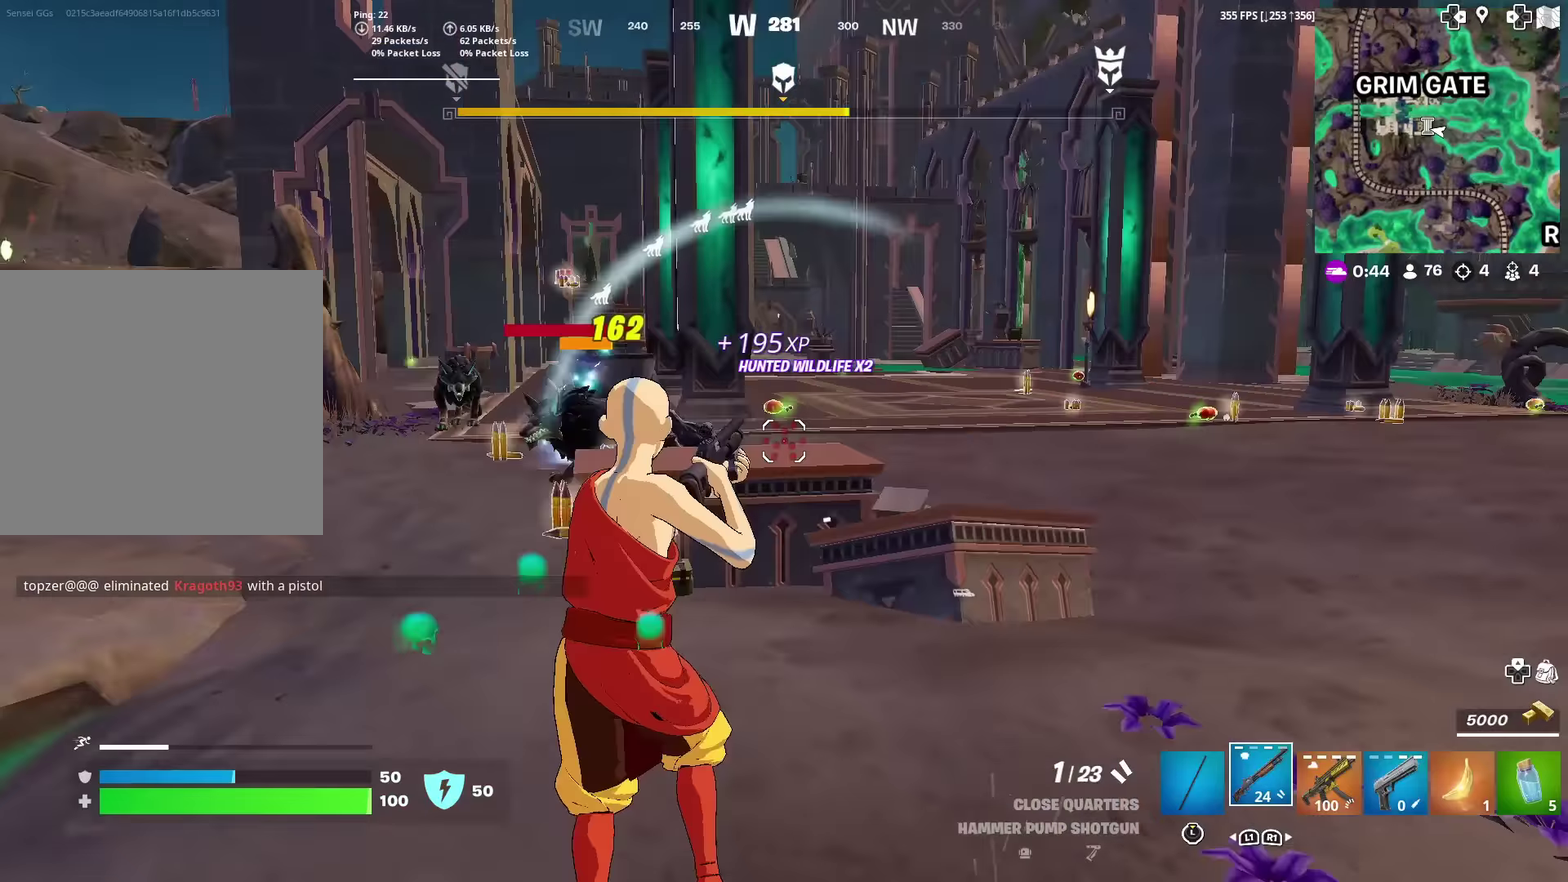
{"dt_ms": 501, "buttons": [], "left_stick": "right", "right_stick": "left", "events": [[34, "right_stick", "right"], [117, "left_stick", "up-right"], [317, "right_stick", "center"], [384, "right_stick", "left"], [451, "left_stick", "right"]]}
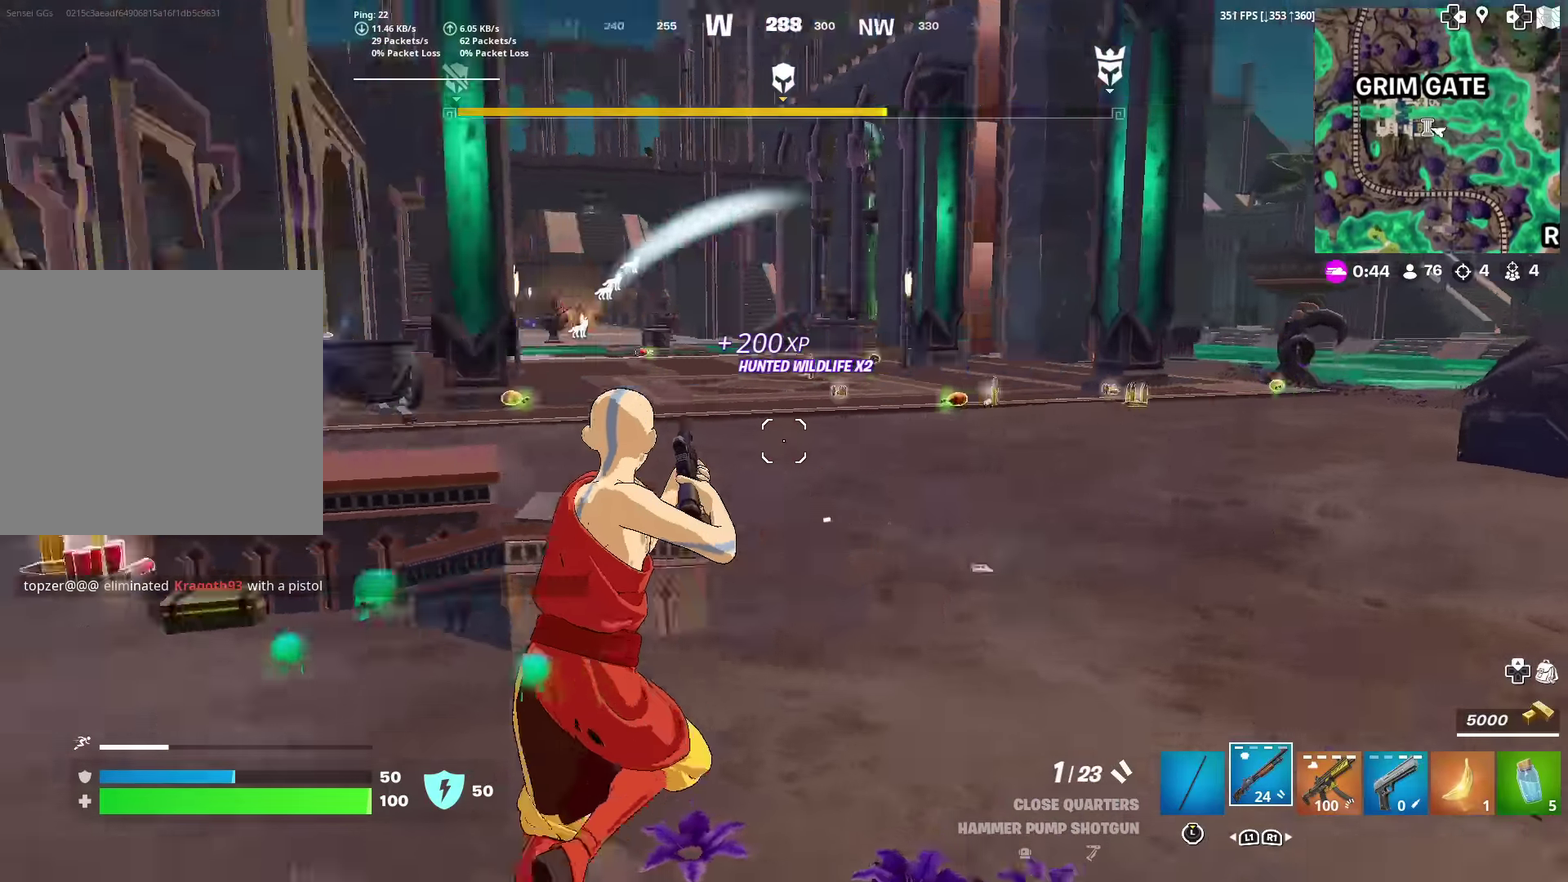
{"dt_ms": 400, "buttons": ["L2"], "left_stick": "down-right", "right_stick": "center", "events": [[66, "left_stick", "down-right"], [183, "right_stick", "center"], [367, "L2", "down"]]}
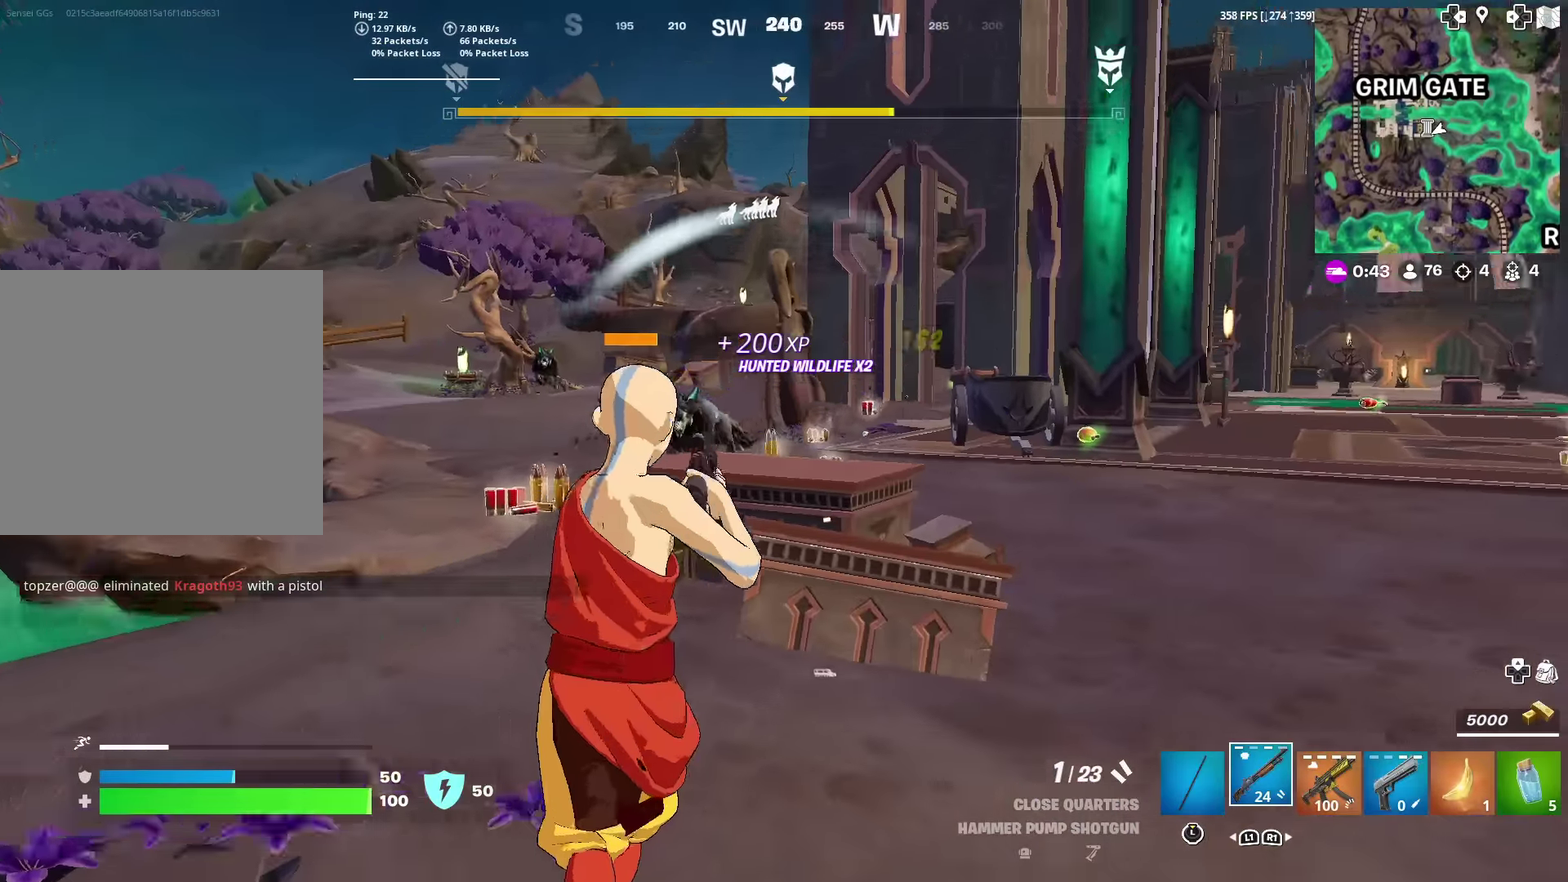
{"dt_ms": 601, "buttons": [], "left_stick": "down-left", "right_stick": "center", "events": [[33, "right_stick", "up-left"], [67, "left_stick", "down"], [150, "right_stick", "center"], [384, "right_stick", "down-left"], [401, "R2", "down"], [517, "L2", "up"], [534, "R2", "up"], [534, "right_stick", "center"], [601, "left_stick", "down-left"]]}
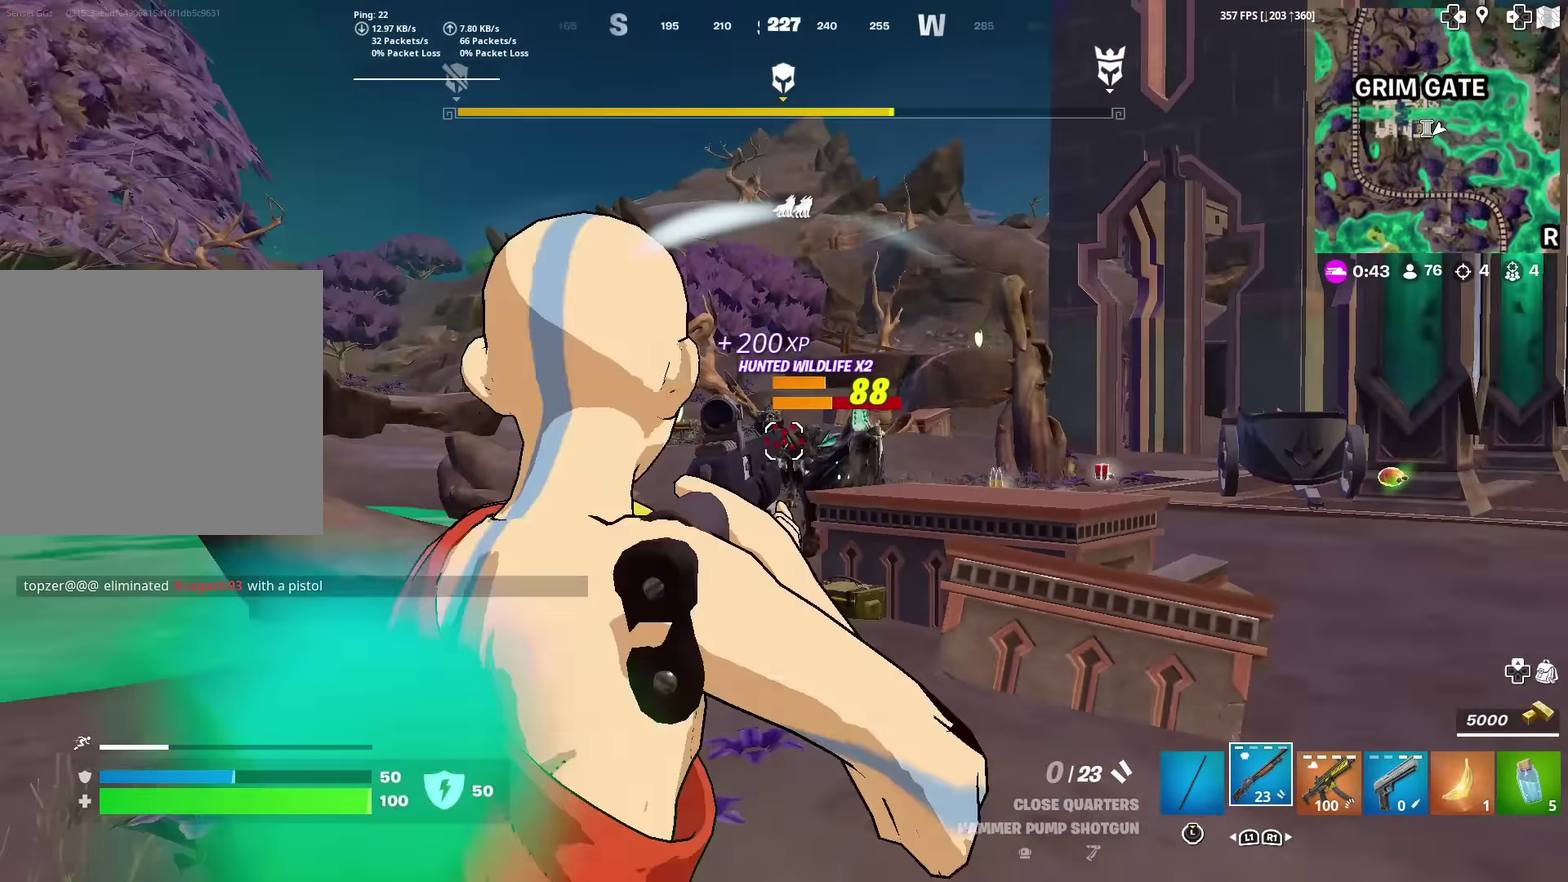
{"dt_ms": 300, "buttons": ["SQUARE"], "left_stick": "down-left", "right_stick": "center", "events": [[33, "R2", "down"], [66, "left_stick", "down"], [133, "R2", "up"], [150, "right_stick", "down"], [183, "left_stick", "down-left"], [200, "right_stick", "center"], [267, "SQUARE", "down"]]}
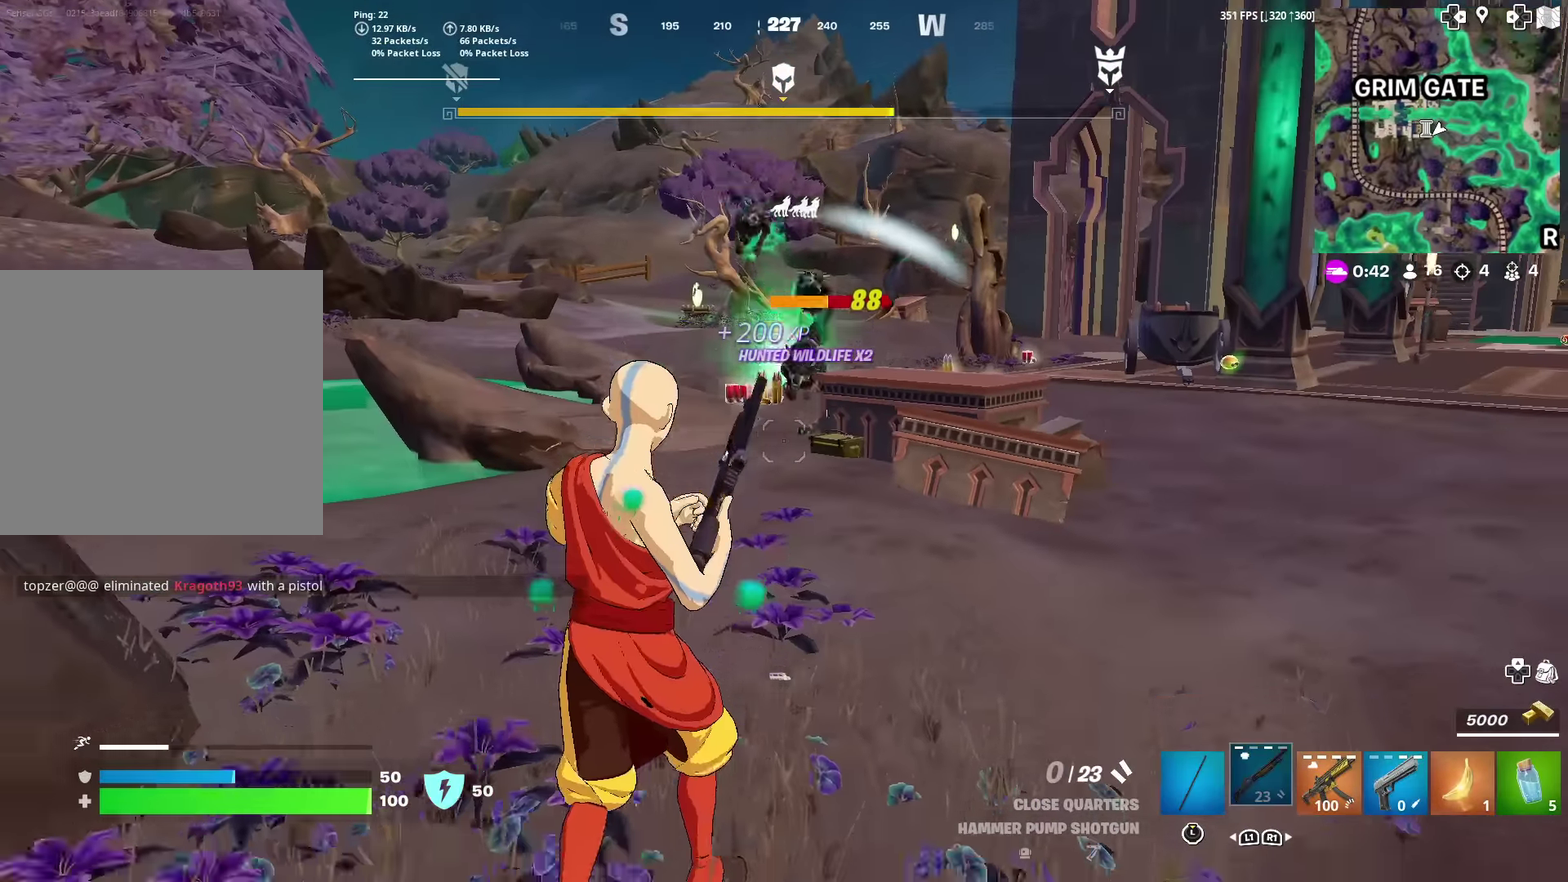
{"dt_ms": 701, "buttons": [], "left_stick": "right", "right_stick": "left", "events": [[50, "SQUARE", "up"], [83, "left_stick", "down"], [167, "left_stick", "down-right"], [234, "right_stick", "right"], [334, "left_stick", "right"], [517, "right_stick", "center"], [684, "right_stick", "left"]]}
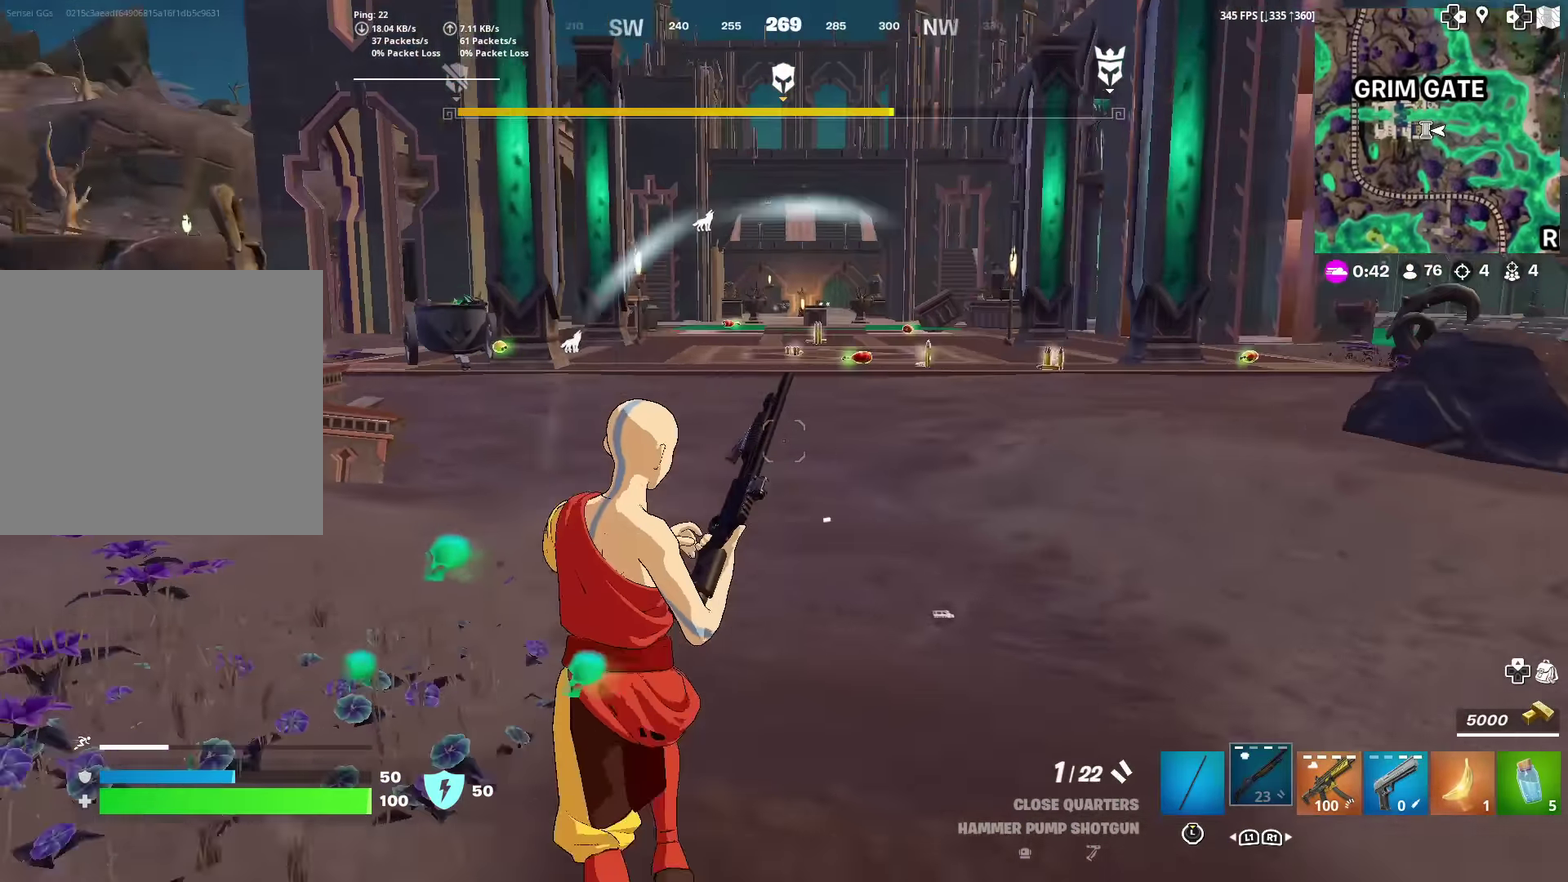
{"dt_ms": 300, "buttons": [], "left_stick": "down", "right_stick": "left", "events": [[100, "left_stick", "down-right"], [133, "right_stick", "up-left"], [250, "right_stick", "left"], [283, "left_stick", "down"]]}
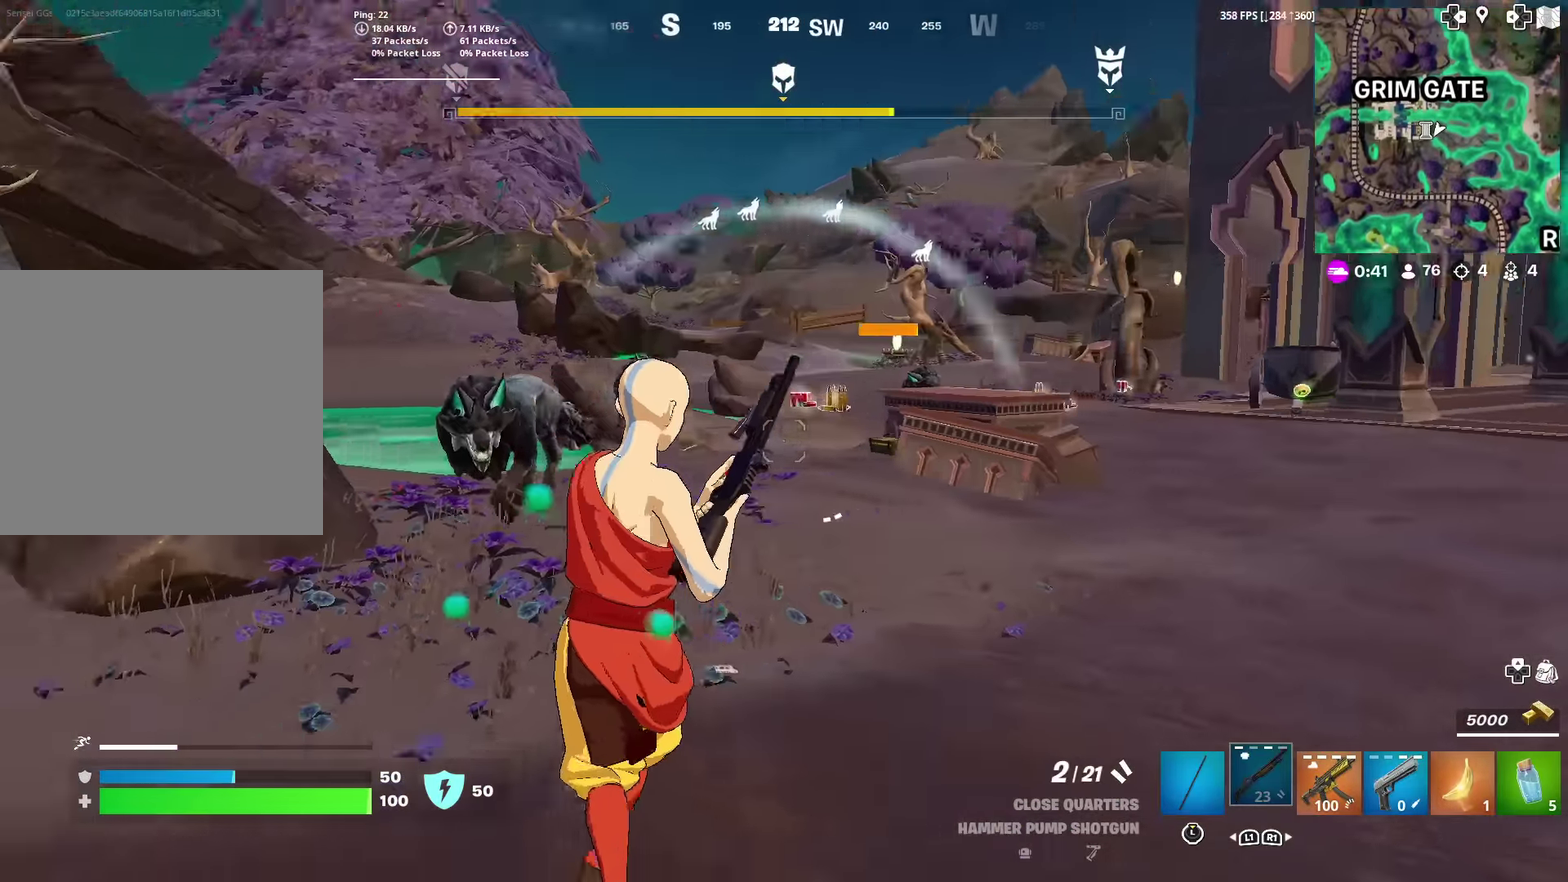
{"dt_ms": 901, "buttons": [], "left_stick": "left", "right_stick": "up-right", "events": [[83, "right_stick", "center"], [100, "left_stick", "down-left"], [284, "right_stick", "left"], [450, "R2", "down"], [484, "right_stick", "center"], [651, "R2", "up"], [701, "right_stick", "down-right"], [751, "right_stick", "center"], [834, "left_stick", "left"], [901, "right_stick", "up-right"]]}
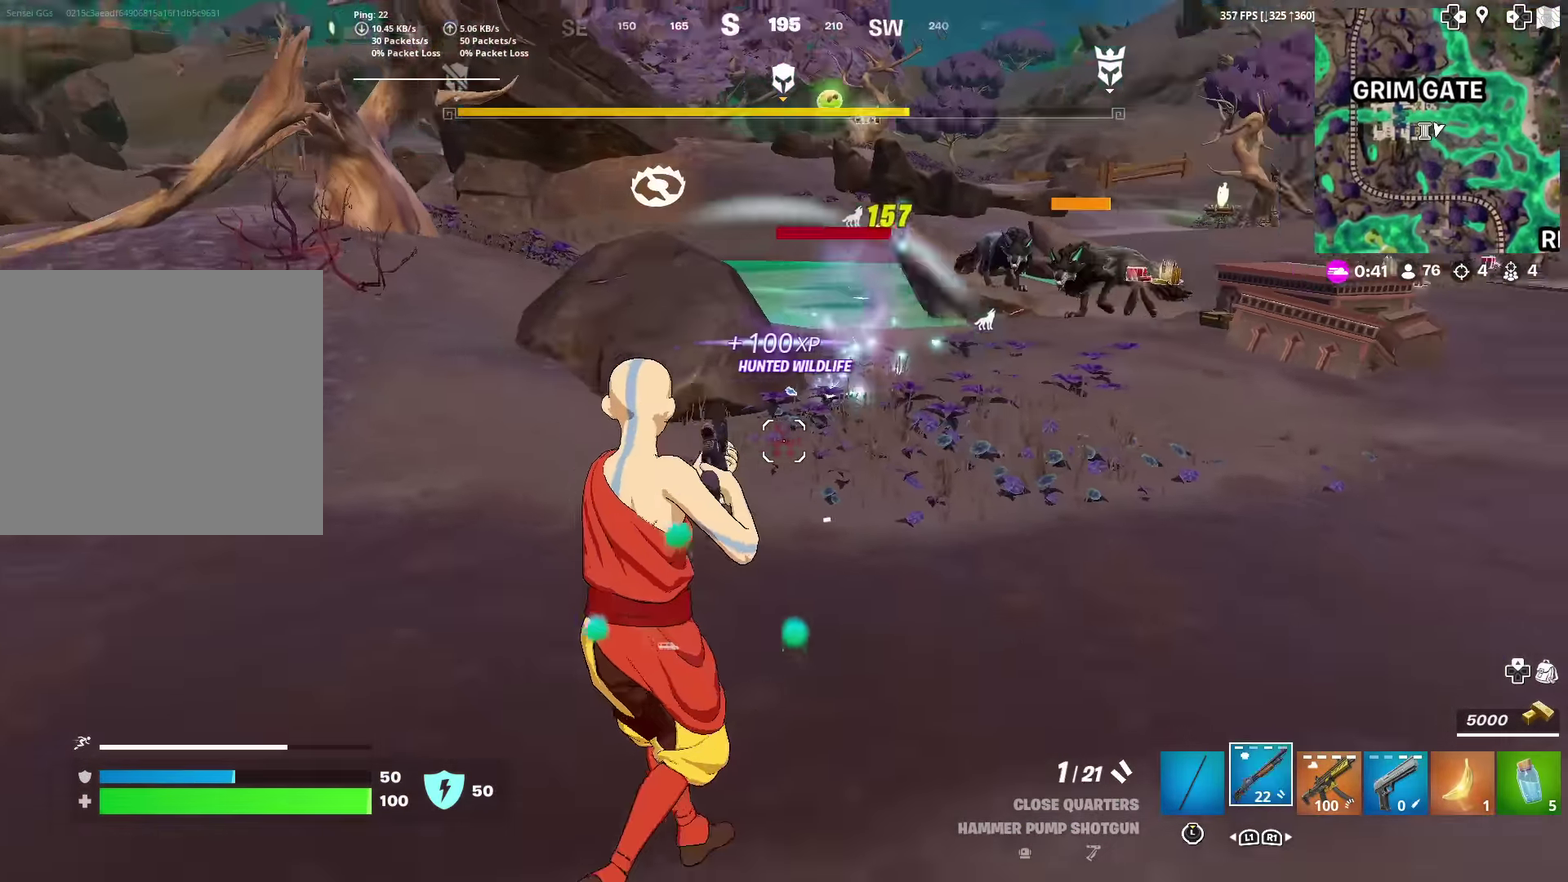
{"dt_ms": 300, "buttons": [], "left_stick": "left", "right_stick": "center", "events": [[33, "SQUARE", "down"], [100, "right_stick", "center"], [117, "SQUARE", "up"]]}
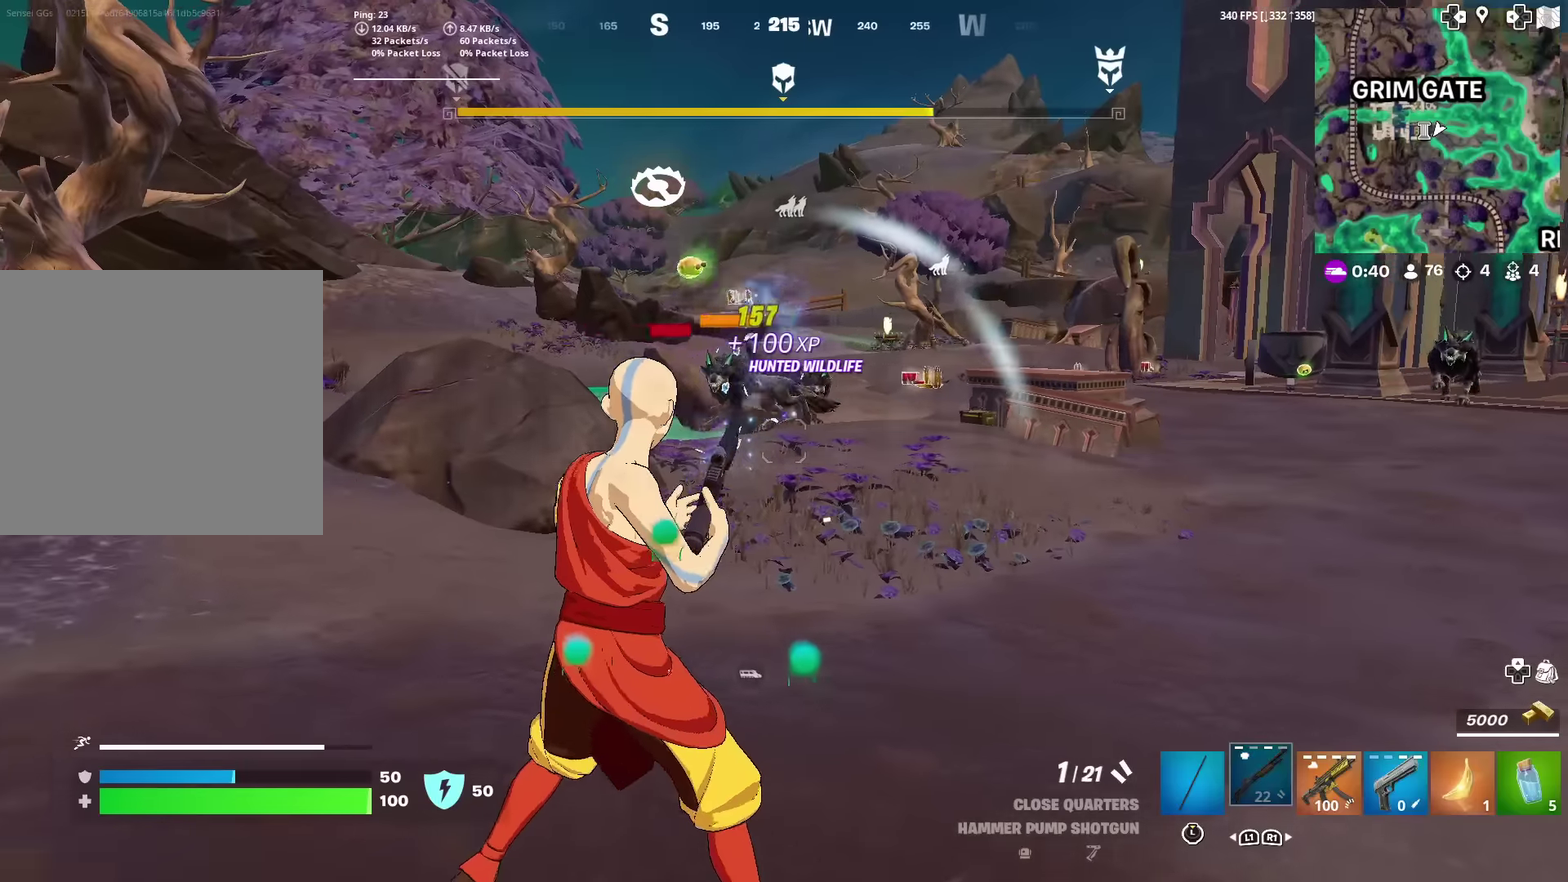
{"dt_ms": 601, "buttons": [], "left_stick": "up", "right_stick": "center", "events": [[67, "SQUARE", "down"], [84, "left_stick", "up-left"], [184, "SQUARE", "up"], [250, "left_stick", "up"]]}
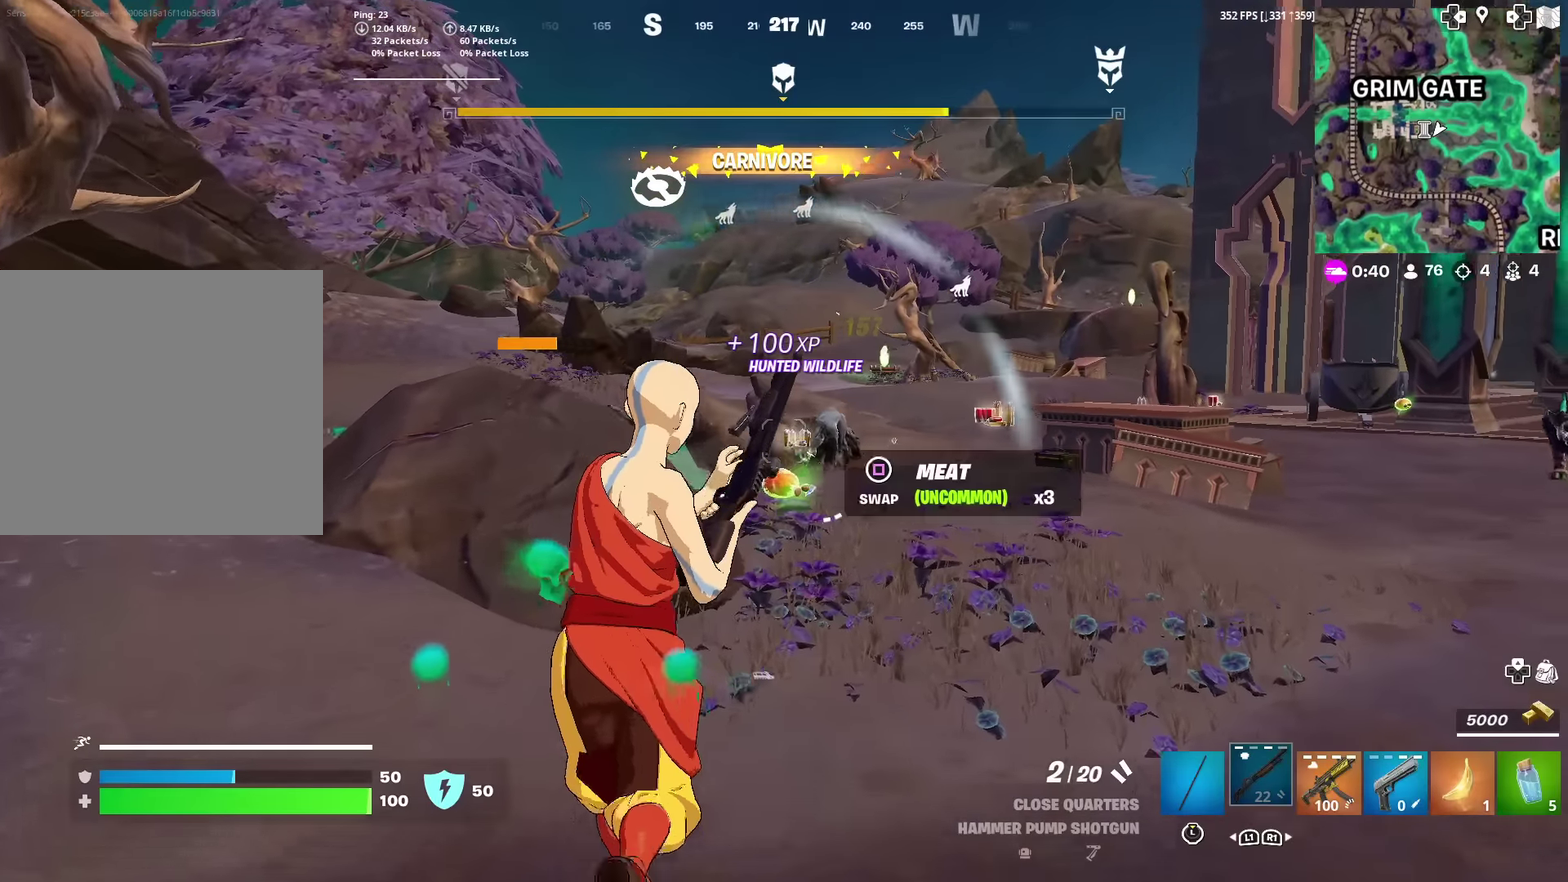
{"dt_ms": 400, "buttons": ["R2"], "left_stick": "up-right", "right_stick": "center", "events": [[200, "R2", "down"], [267, "left_stick", "up-right"]]}
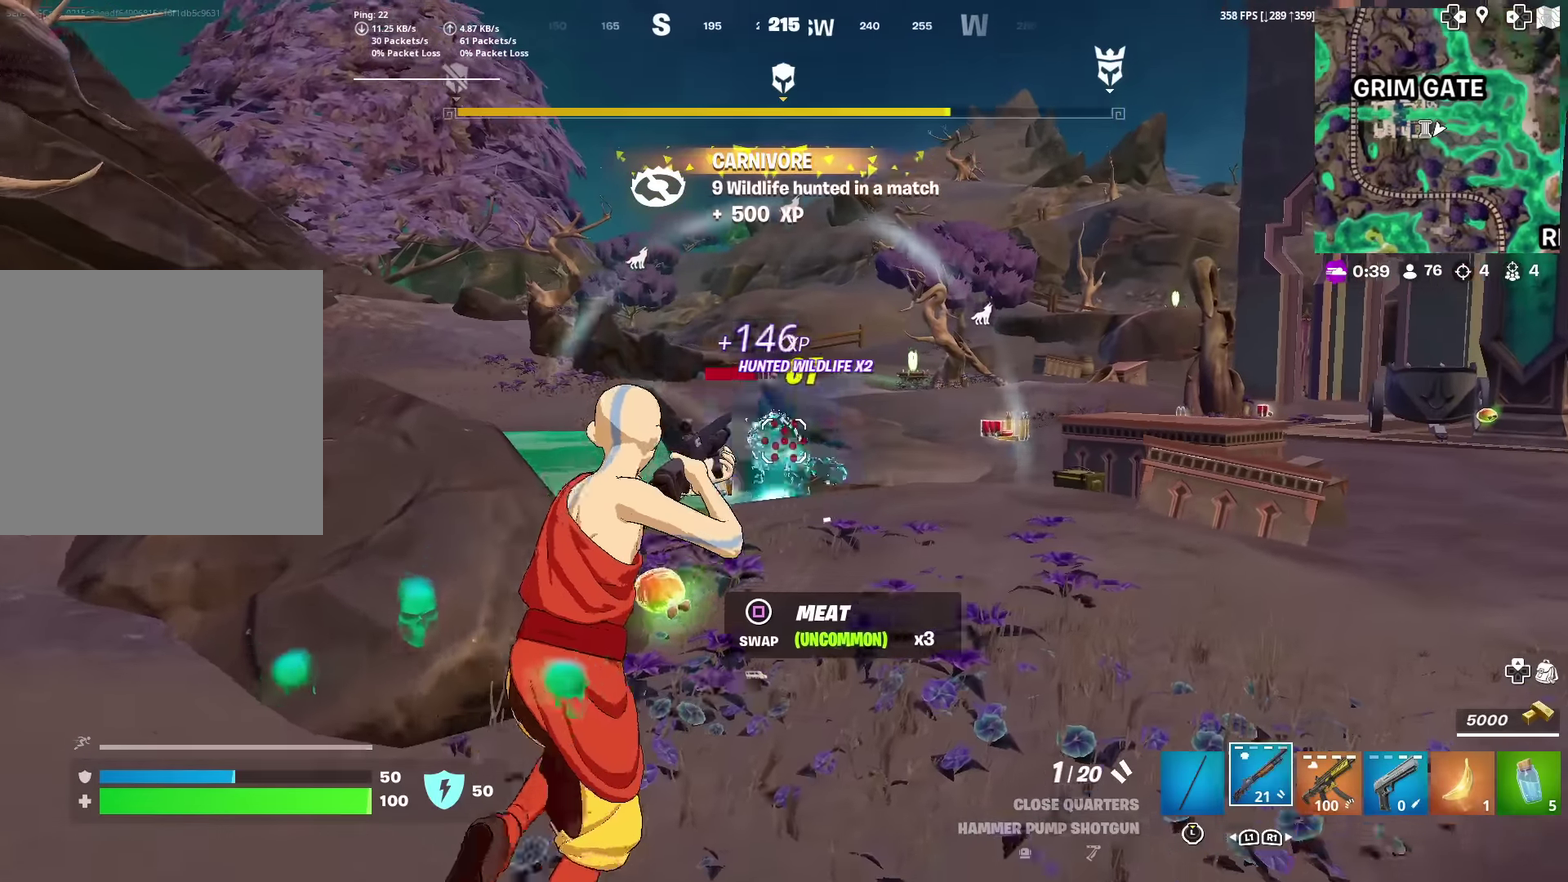
{"dt_ms": 601, "buttons": [], "left_stick": "up-right", "right_stick": "left", "events": [[150, "R2", "up"], [184, "left_stick", "up"], [217, "R2", "down"], [334, "R2", "up"], [401, "right_stick", "left"], [484, "left_stick", "up-right"]]}
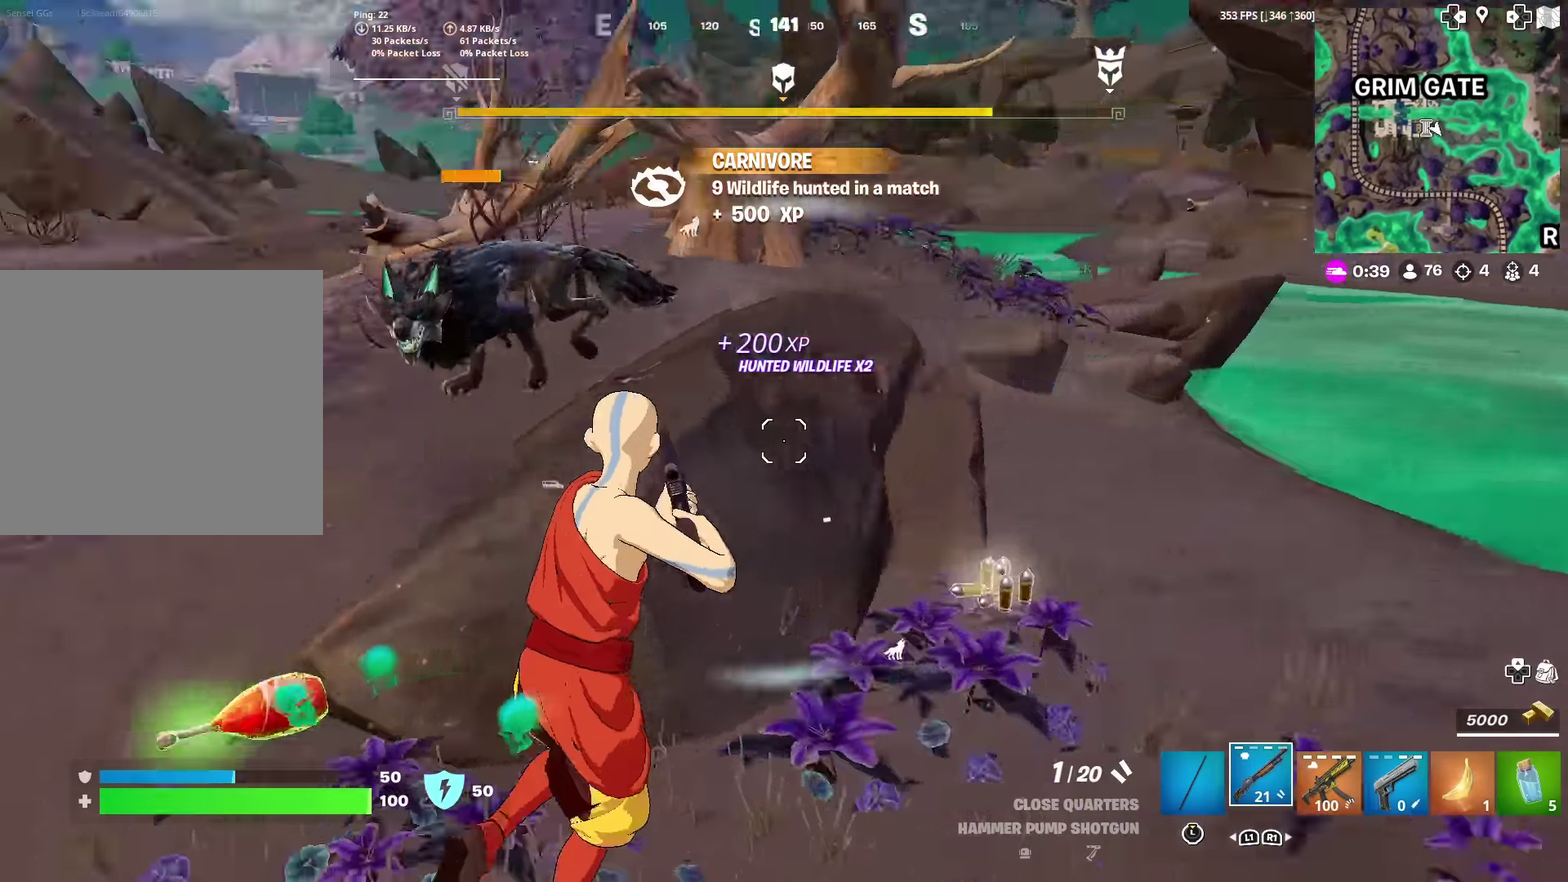
{"dt_ms": 400, "buttons": [], "left_stick": "down-left", "right_stick": "left", "events": [[67, "left_stick", "right"], [117, "left_stick", "down-right"], [217, "right_stick", "center"], [250, "left_stick", "down"], [367, "left_stick", "down-left"], [400, "right_stick", "left"]]}
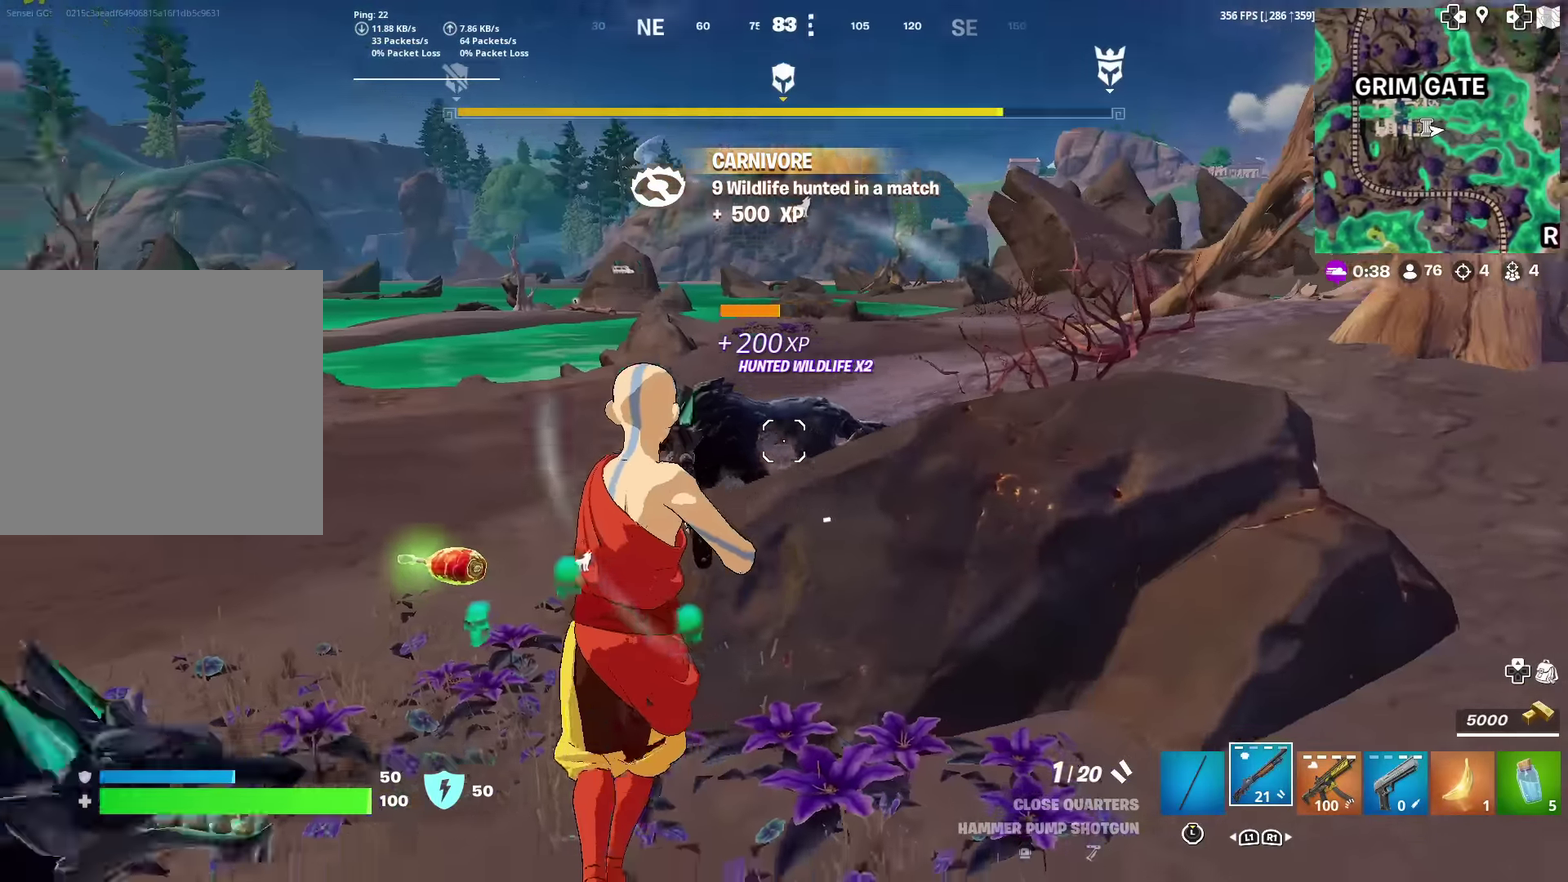
{"dt_ms": 501, "buttons": [], "left_stick": "up-right", "right_stick": "right", "events": [[134, "right_stick", "center"], [167, "left_stick", "down"], [217, "left_stick", "down-right"], [267, "R2", "down"], [401, "R2", "up"], [401, "left_stick", "right"], [467, "left_stick", "up-right"], [484, "right_stick", "right"]]}
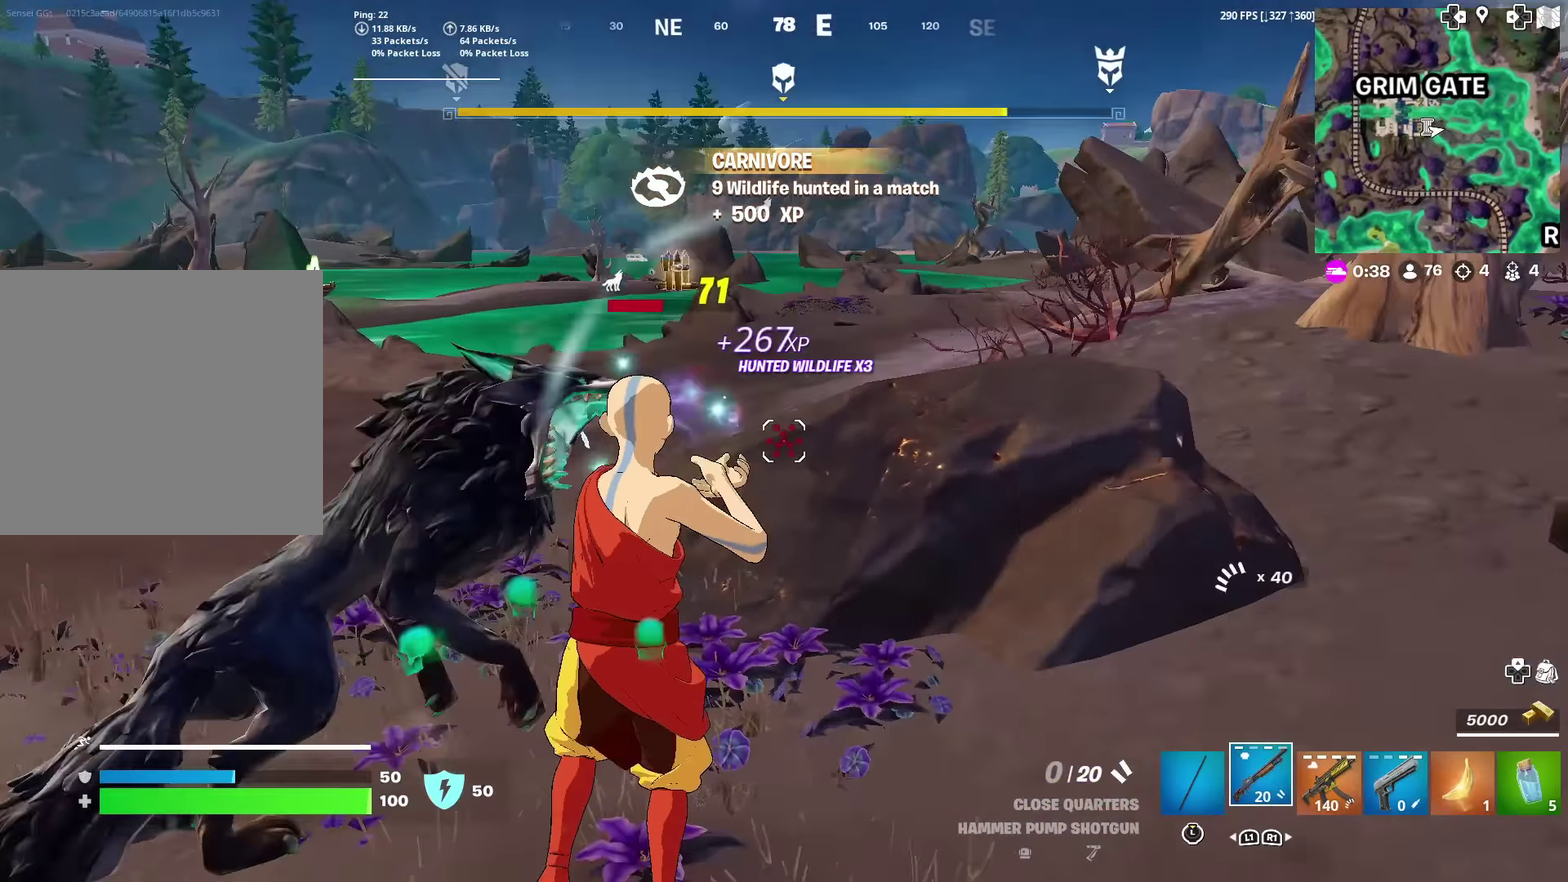
{"dt_ms": 500, "buttons": [], "left_stick": "down", "right_stick": "left", "events": [[116, "CROSS", "down"], [167, "right_stick", "center"], [217, "CROSS", "up"], [217, "right_stick", "left"], [333, "left_stick", "down-right"], [484, "left_stick", "down"]]}
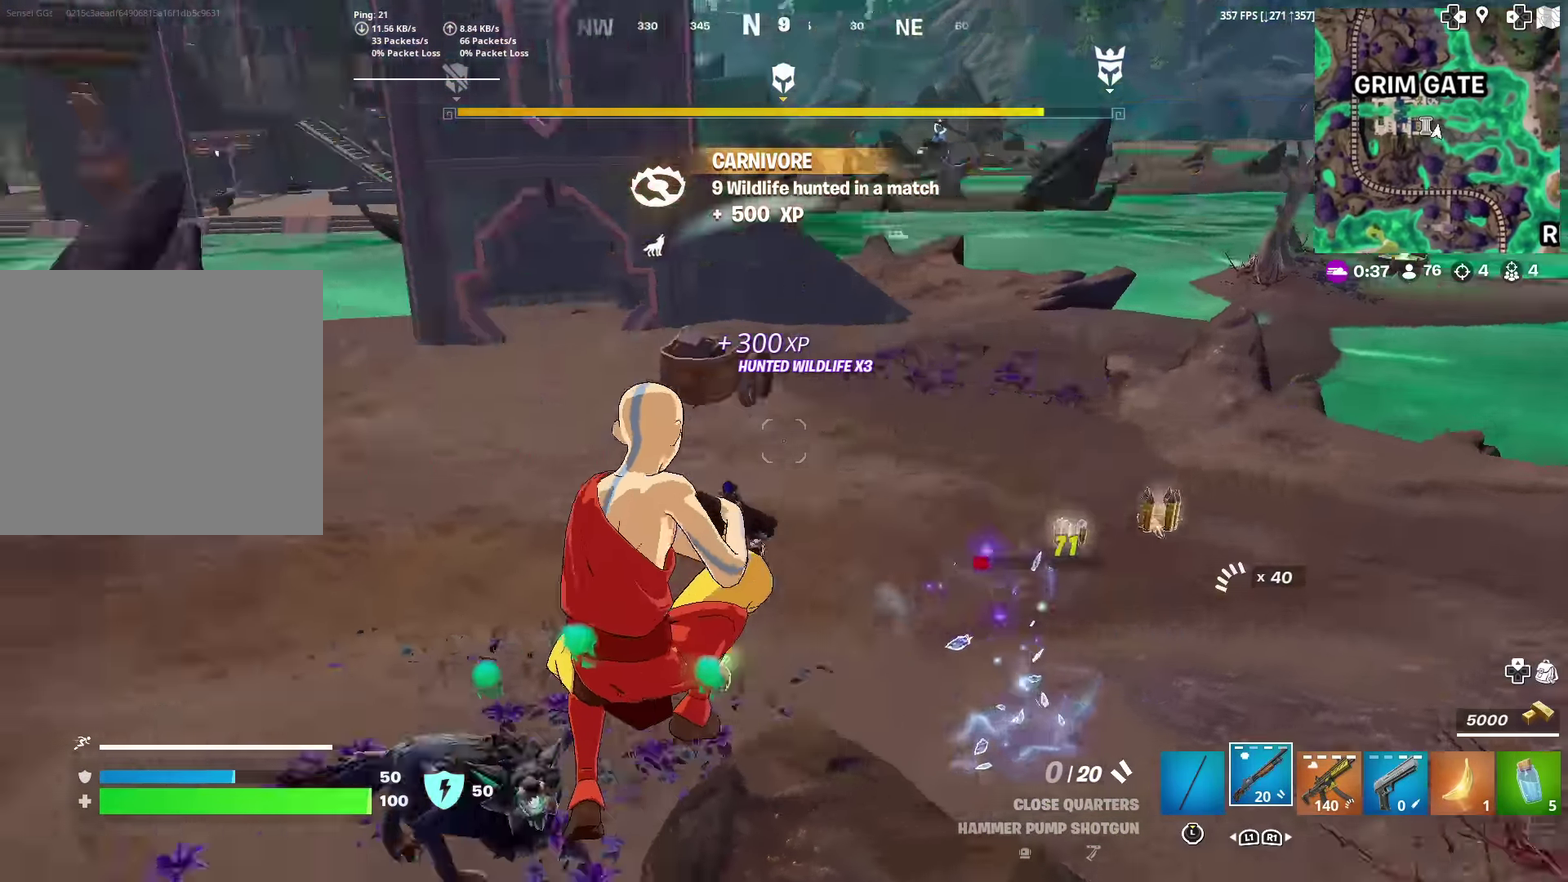
{"dt_ms": 401, "buttons": [], "left_stick": "down-left", "right_stick": "up-right", "events": [[117, "left_stick", "down-left"], [167, "left_stick", "left"], [184, "right_stick", "center"], [367, "left_stick", "down-left"], [384, "right_stick", "up-right"]]}
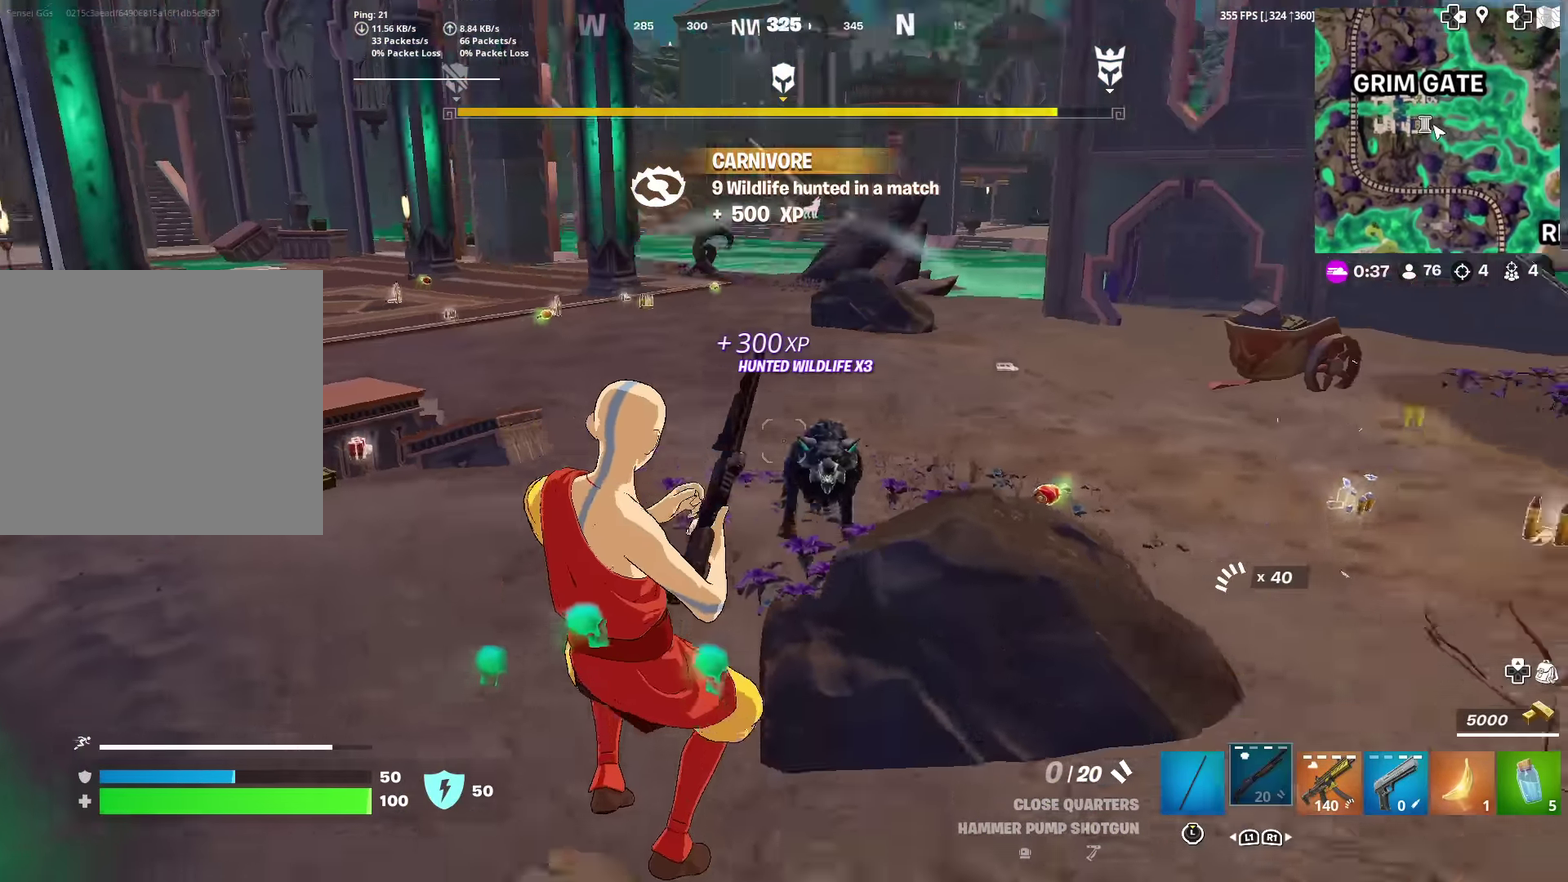
{"dt_ms": 600, "buttons": ["R2"], "left_stick": "down", "right_stick": "center", "events": [[50, "right_stick", "center"], [116, "left_stick", "left"], [383, "left_stick", "down-right"], [517, "R2", "down"], [517, "left_stick", "down"]]}